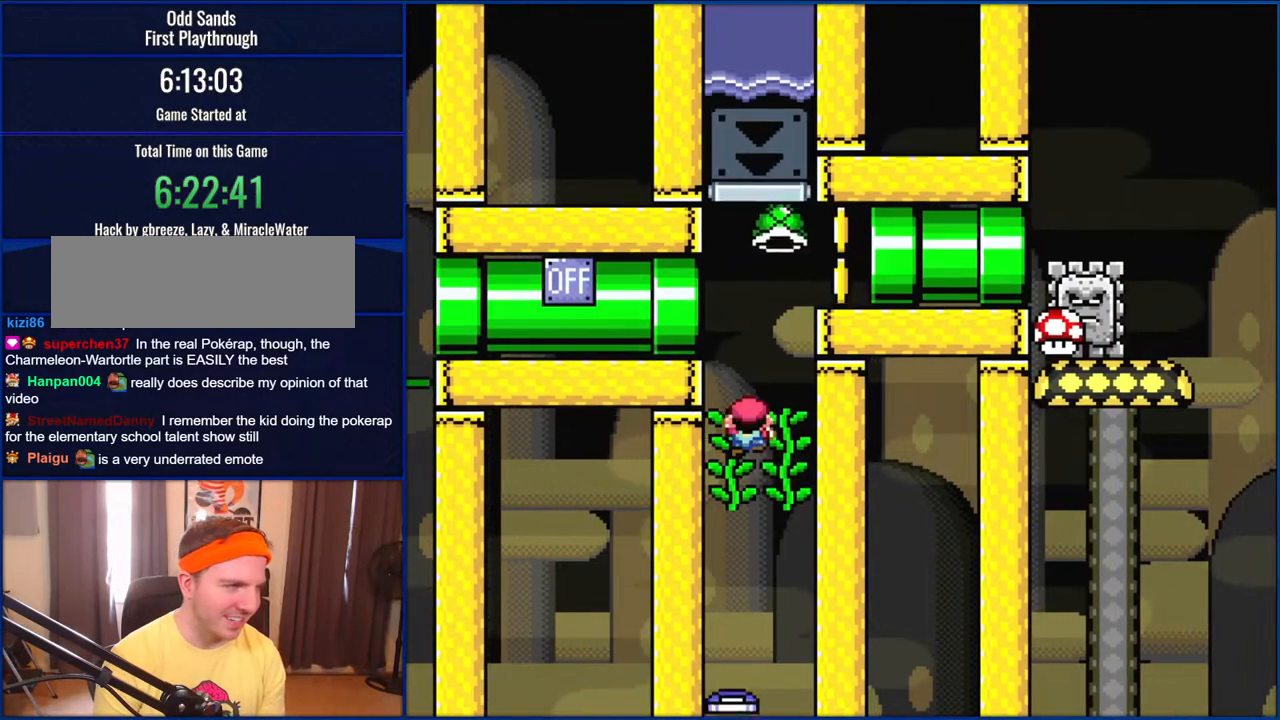
Gameplay with a controller (Nintendo layout); each line is a JSON object with the inputs held at the frame after it. "events" lists button and stick changes between this image and that frame as [ms after this image, input, new state], when the widget could be followed in between. Not read: L1 L3 R1 R3.
{"buttons": ["B", "Y", "DPAD_RIGHT"], "events": [[17, "Y", "down"], [233, "DPAD_UP", "up"], [250, "B", "down"], [250, "DPAD_RIGHT", "down"], [417, "B", "up"], [483, "B", "down"]]}
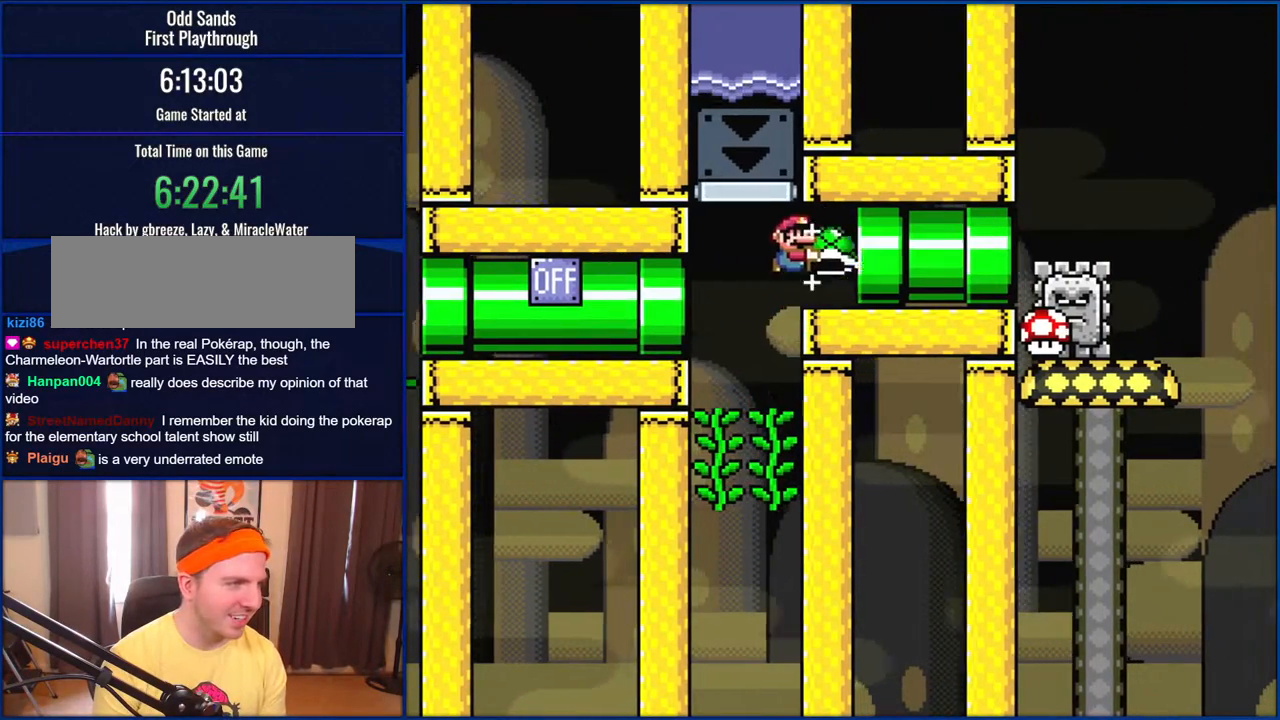
{"buttons": ["B", "Y", "DPAD_RIGHT"], "events": []}
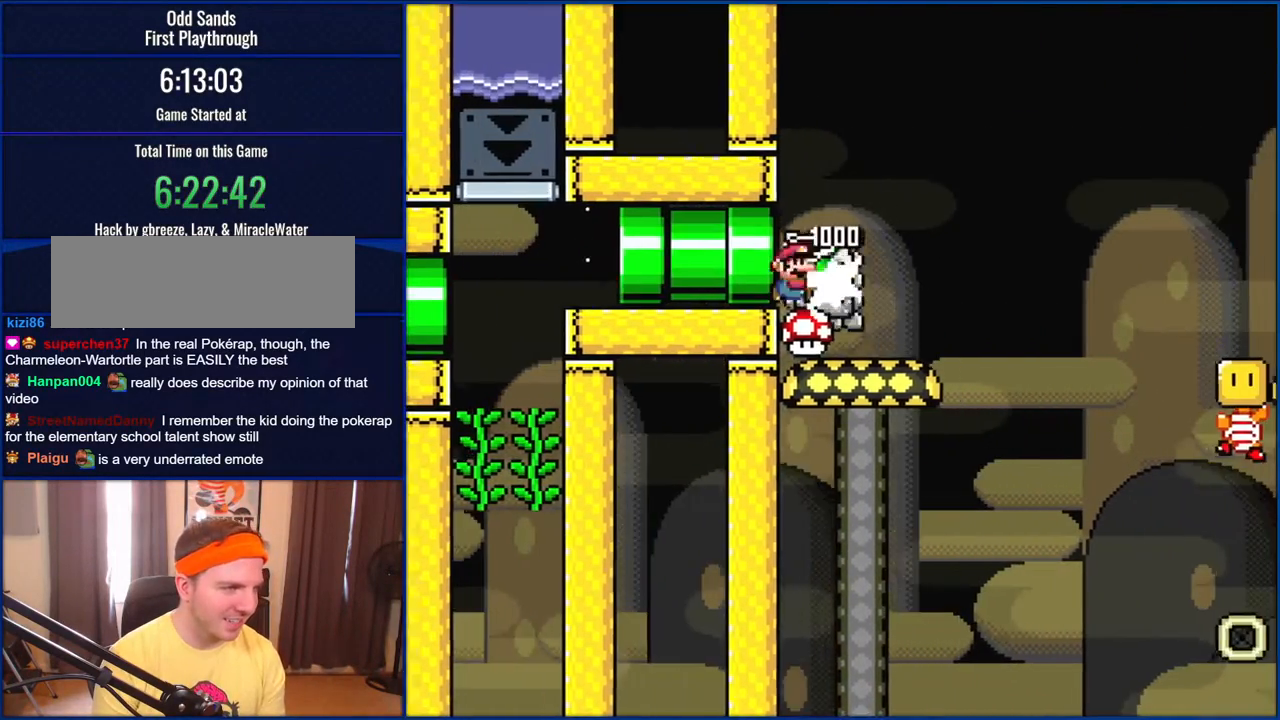
{"buttons": ["Y"], "events": [[50, "DPAD_RIGHT", "up"], [150, "B", "up"]]}
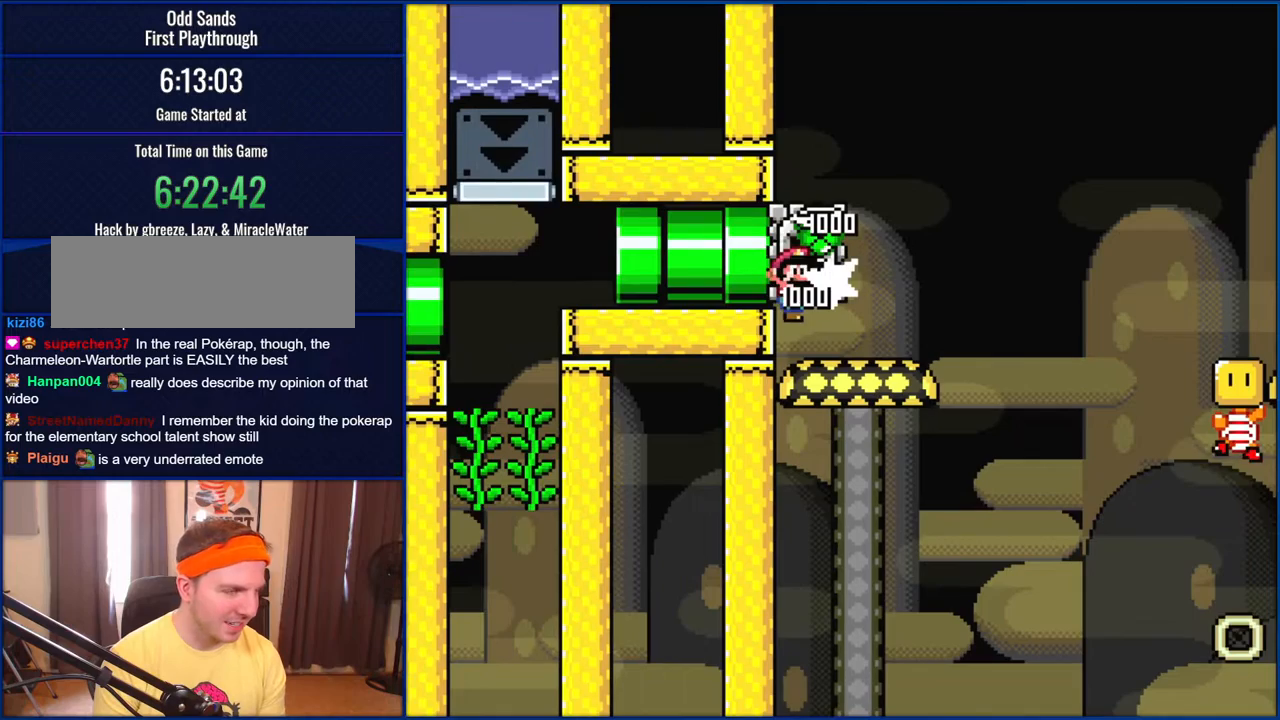
{"buttons": ["X", "DPAD_RIGHT"], "events": [[83, "Y", "up"], [183, "X", "down"], [417, "DPAD_RIGHT", "down"]]}
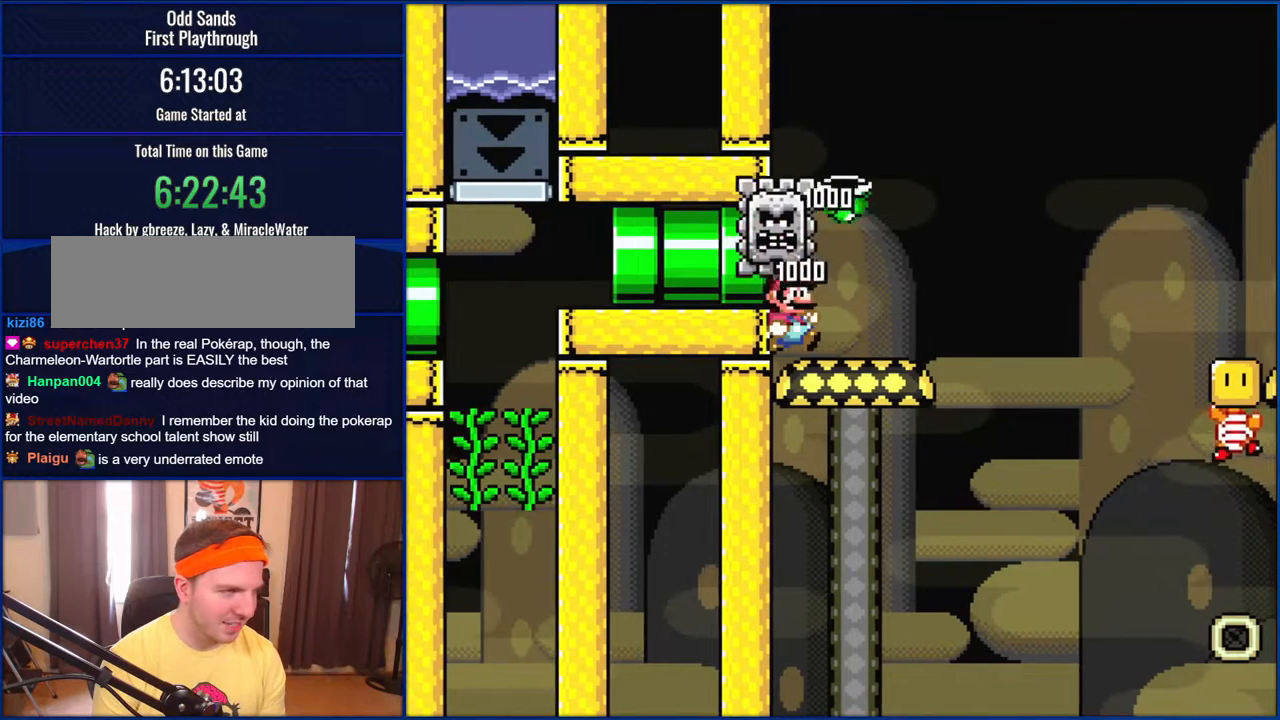
{"buttons": ["A", "X", "DPAD_RIGHT"], "events": [[283, "A", "down"]]}
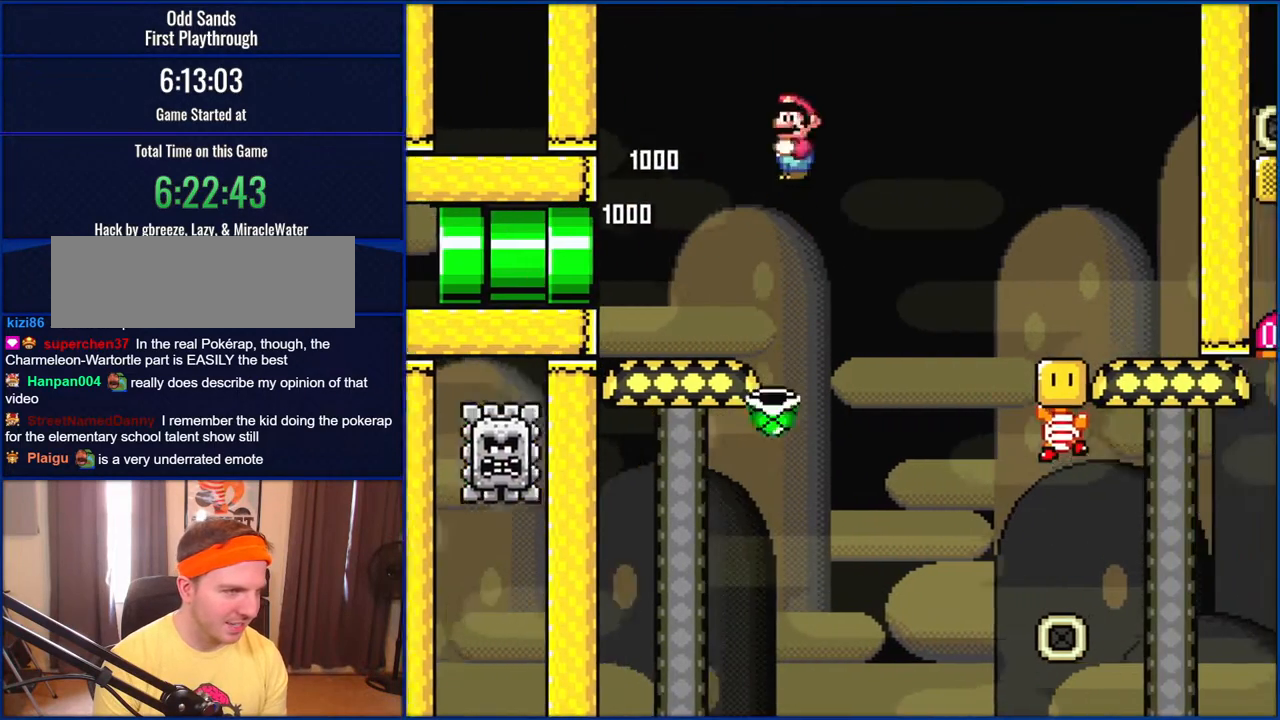
{"buttons": ["X", "DPAD_RIGHT"], "events": [[250, "A", "up"]]}
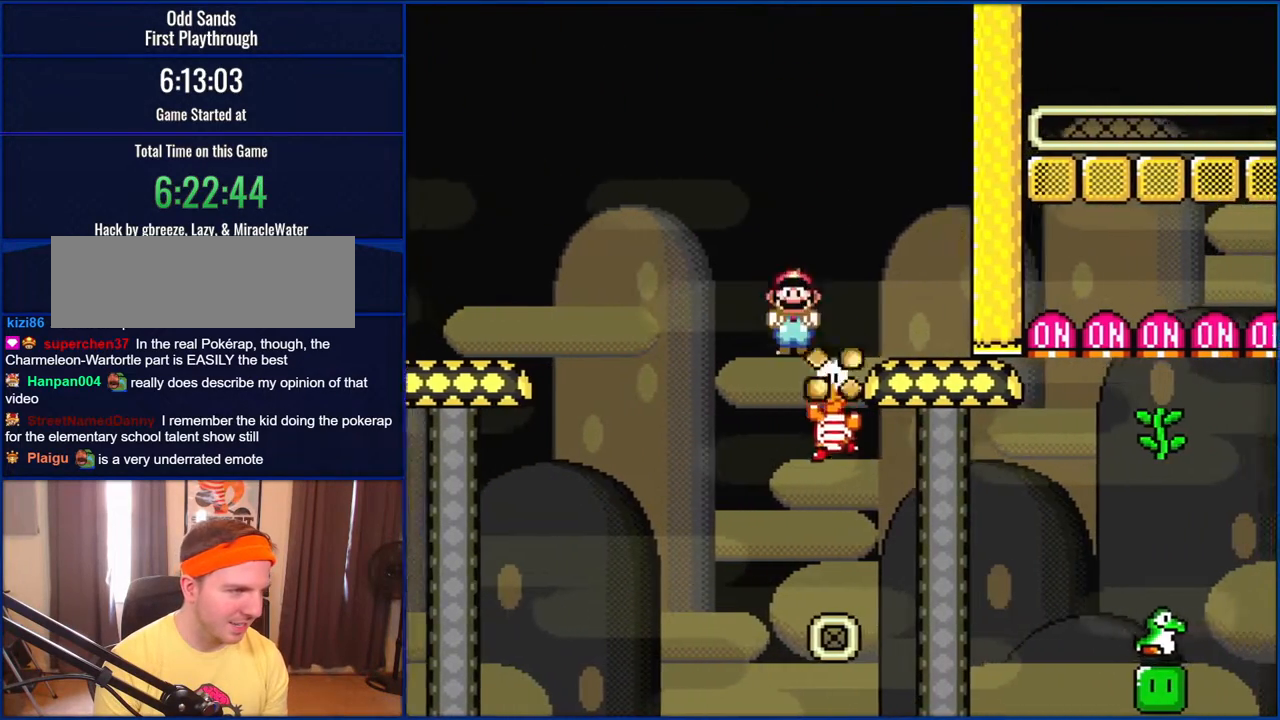
{"buttons": ["DPAD_DOWN"], "events": [[117, "A", "down"], [217, "DPAD_RIGHT", "up"], [283, "DPAD_LEFT", "down"], [467, "A", "up"], [467, "DPAD_LEFT", "up"], [483, "DPAD_DOWN", "down"], [483, "X", "up"]]}
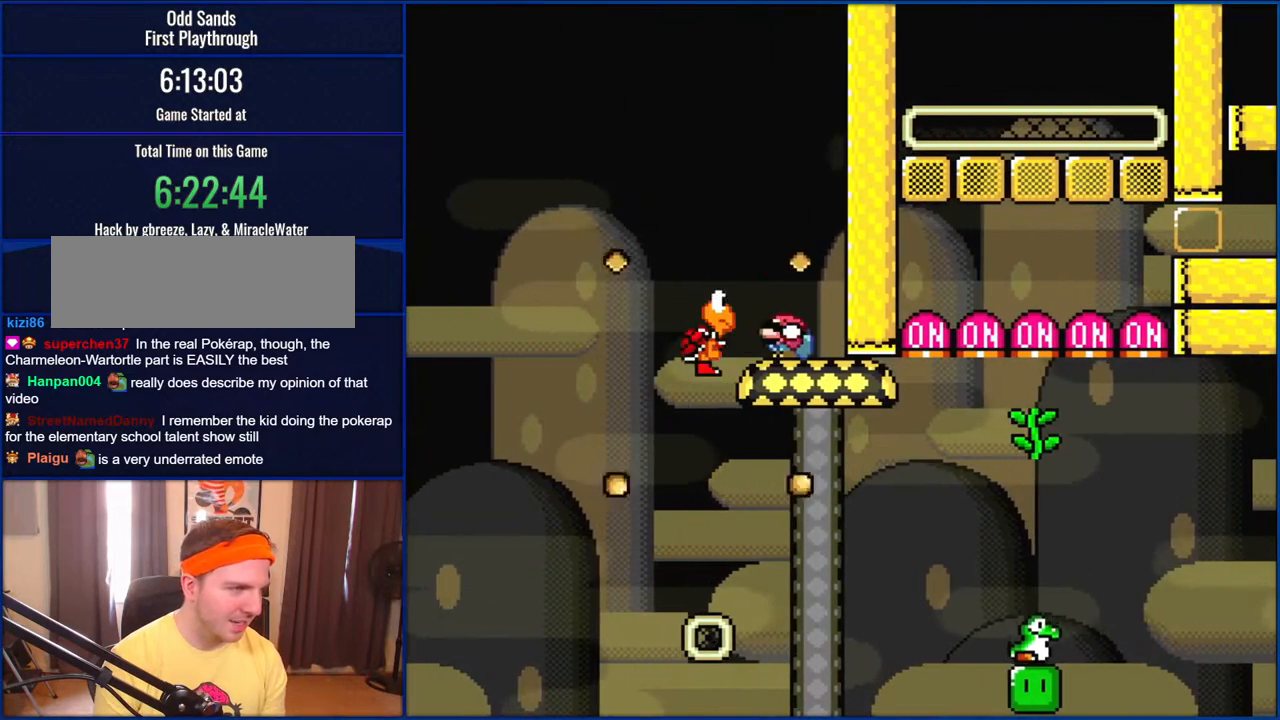
{"buttons": ["B", "Y", "DPAD_DOWN", "DPAD_LEFT"], "events": [[17, "Y", "down"], [133, "B", "down"], [150, "DPAD_LEFT", "down"], [217, "B", "up"], [317, "B", "down"]]}
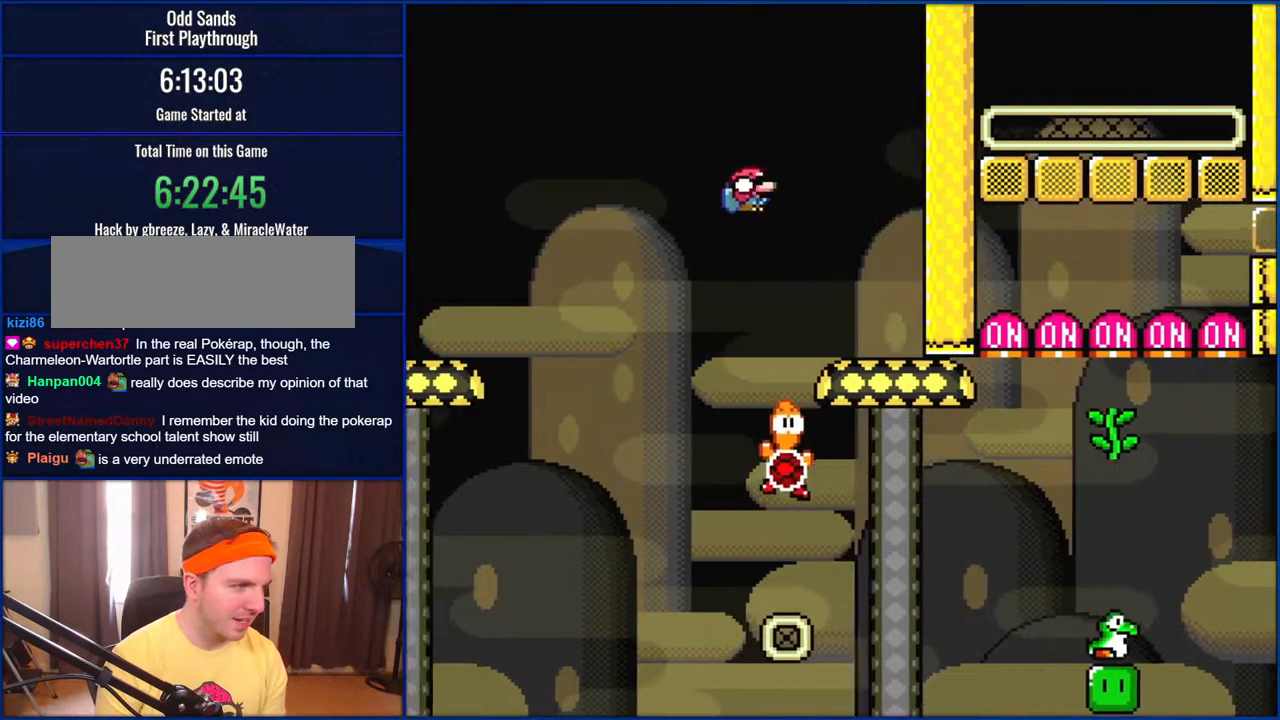
{"buttons": ["Y", "DPAD_DOWN", "DPAD_RIGHT"], "events": [[50, "DPAD_LEFT", "up"], [83, "DPAD_RIGHT", "down"], [150, "B", "up"]]}
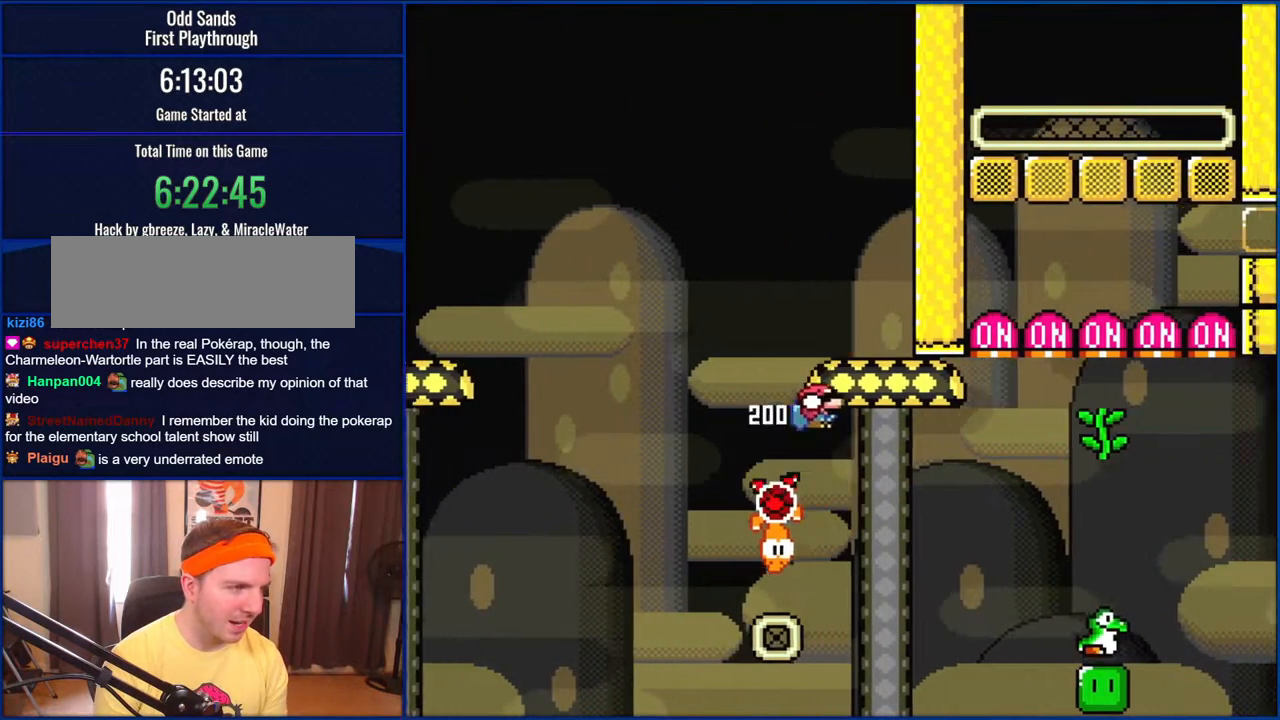
{"buttons": ["B", "Y", "DPAD_DOWN", "DPAD_RIGHT"], "events": [[17, "B", "down"]]}
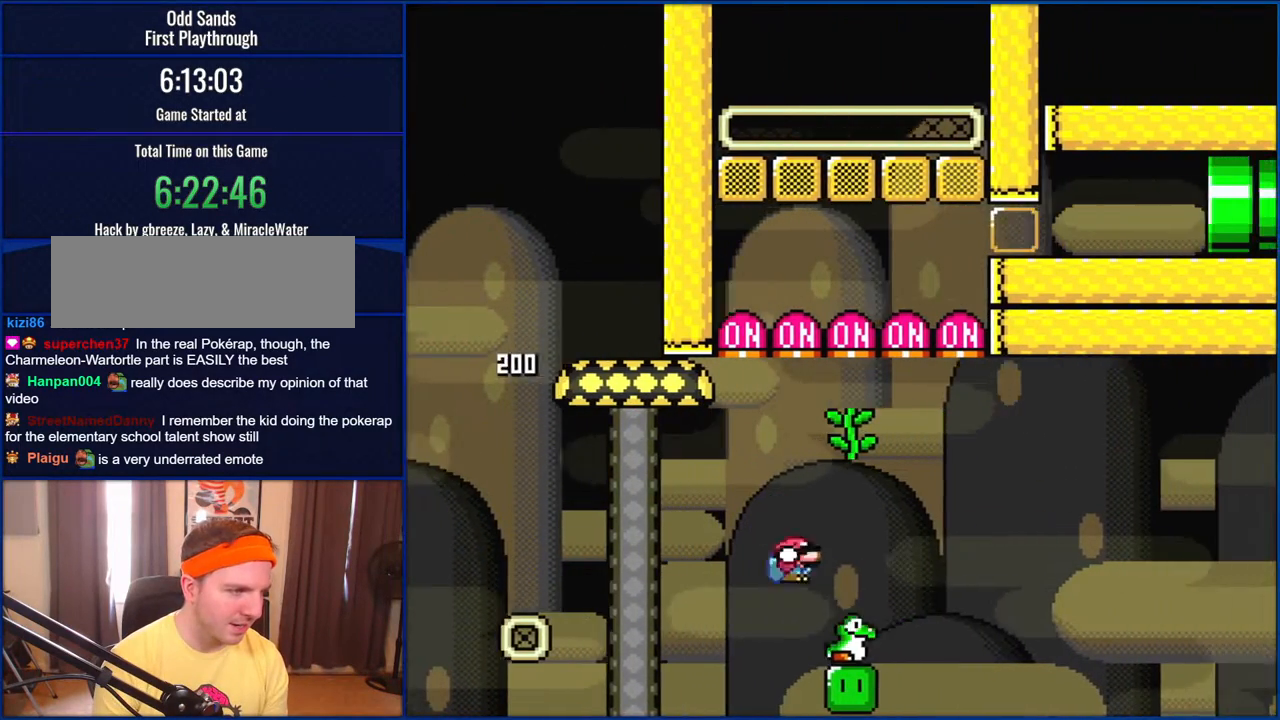
{"buttons": ["Y", "DPAD_UP"], "events": [[50, "DPAD_DOWN", "up"], [83, "DPAD_RIGHT", "up"], [150, "DPAD_LEFT", "down"], [183, "B", "up"], [283, "DPAD_LEFT", "up"], [317, "DPAD_RIGHT", "down"], [383, "DPAD_RIGHT", "up"], [483, "DPAD_UP", "down"]]}
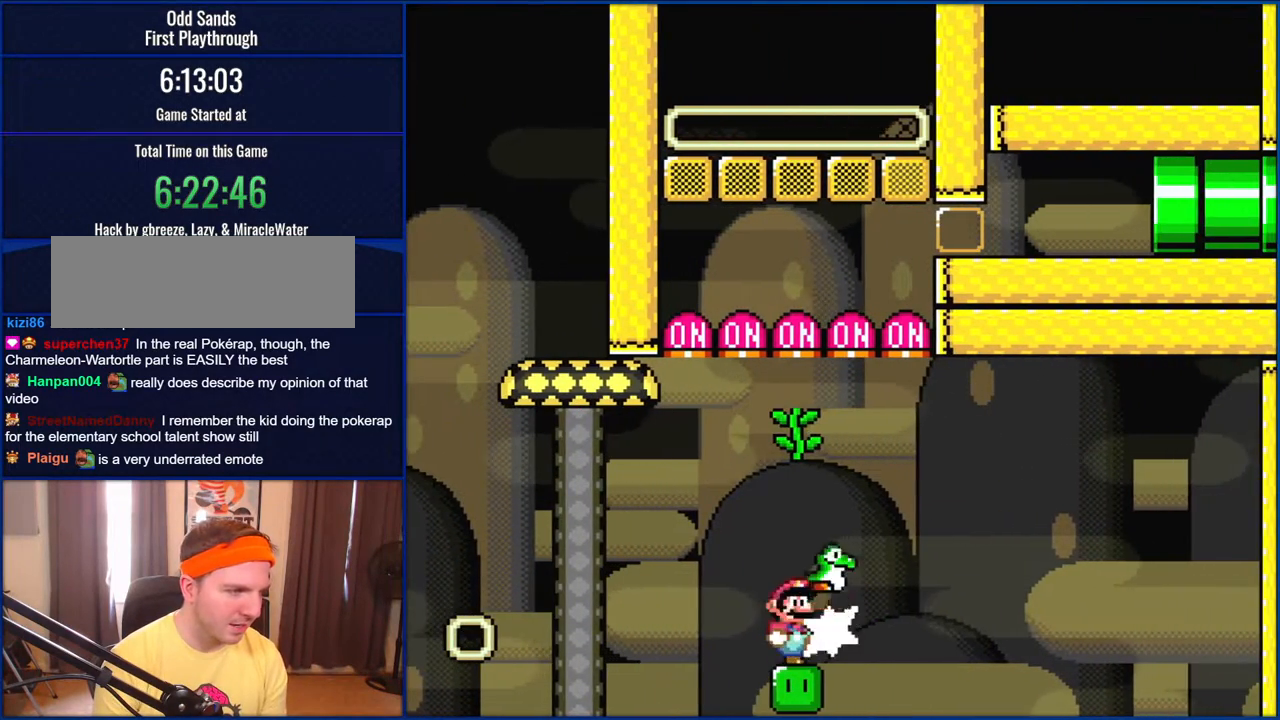
{"buttons": ["B", "Y", "DPAD_UP"], "events": [[50, "Y", "up"], [117, "DPAD_UP", "up"], [150, "DPAD_DOWN", "down"], [250, "B", "down"], [250, "Y", "down"], [417, "DPAD_DOWN", "up"], [450, "DPAD_UP", "down"]]}
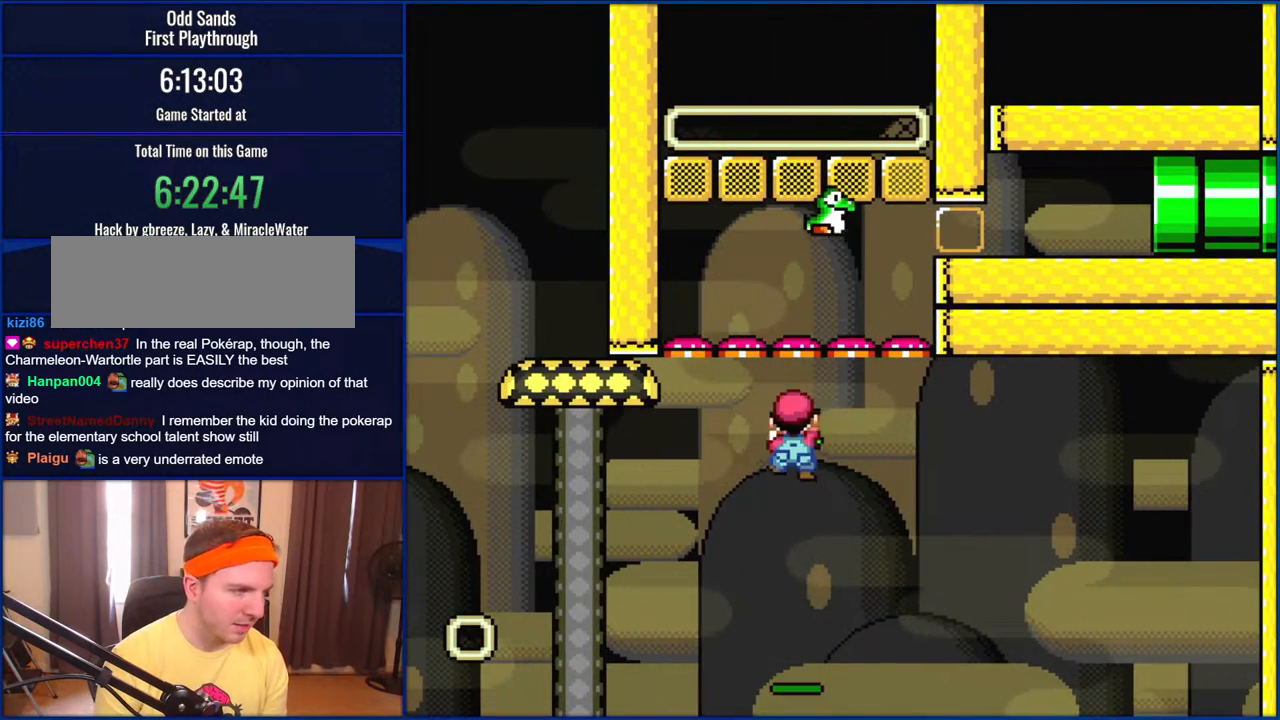
{"buttons": ["Y", "DPAD_RIGHT"], "events": [[17, "B", "up"], [250, "DPAD_UP", "up"], [283, "DPAD_RIGHT", "down"], [383, "DPAD_RIGHT", "up"], [450, "DPAD_RIGHT", "down"]]}
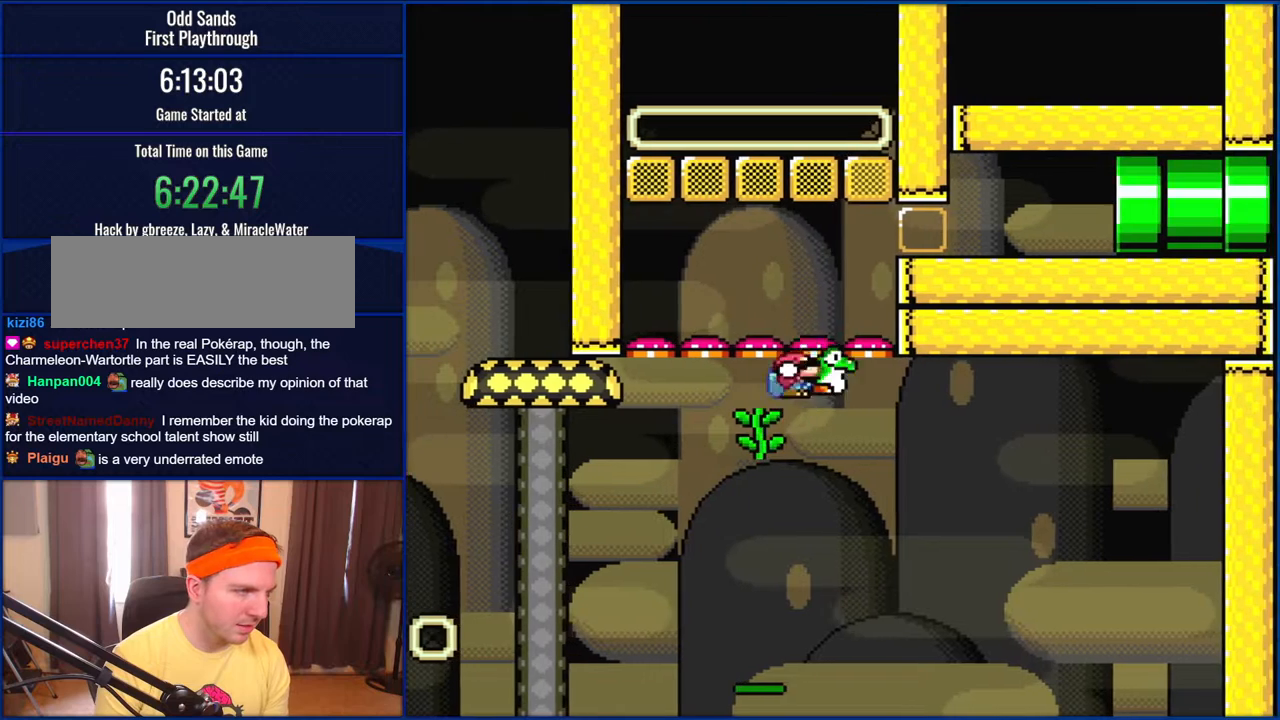
{"buttons": ["B", "Y", "DPAD_DOWN", "DPAD_RIGHT"], "events": [[17, "B", "down"], [17, "DPAD_DOWN", "down"], [250, "B", "up"], [283, "B", "down"]]}
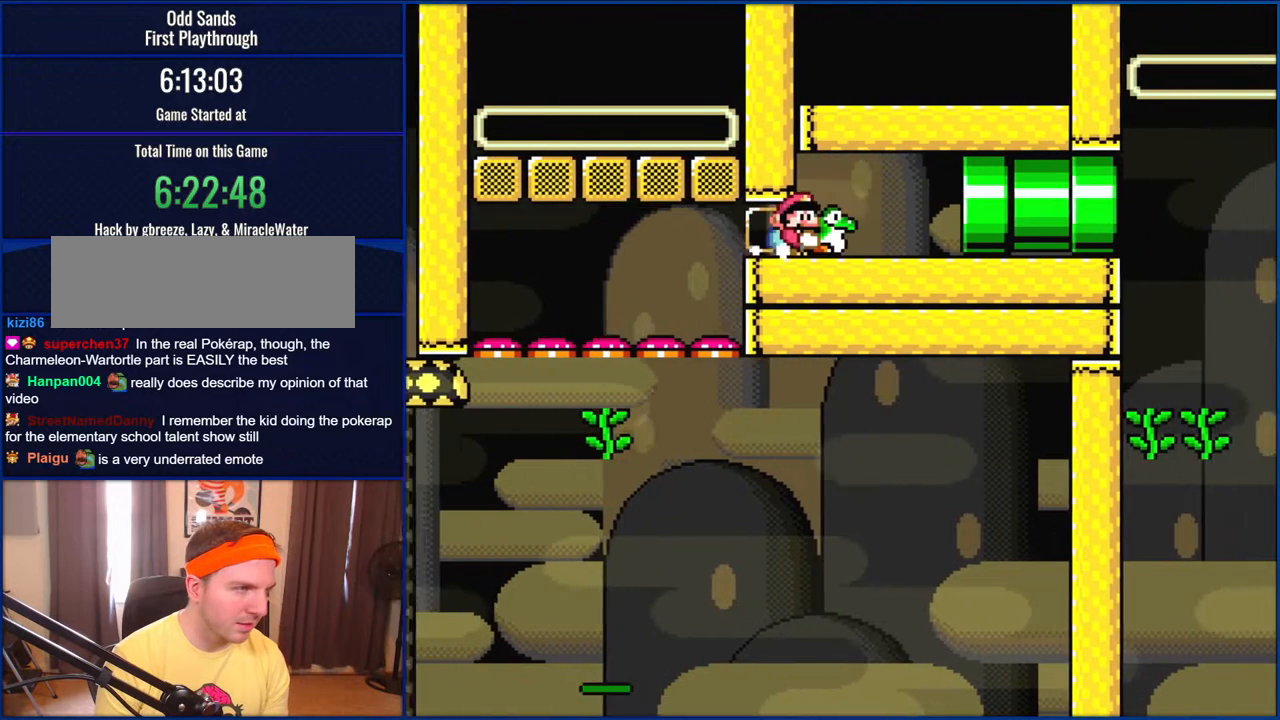
{"buttons": ["Y"], "events": [[150, "B", "up"], [350, "DPAD_RIGHT", "up"], [383, "DPAD_DOWN", "up"], [383, "DPAD_LEFT", "down"], [417, "DPAD_LEFT", "up"]]}
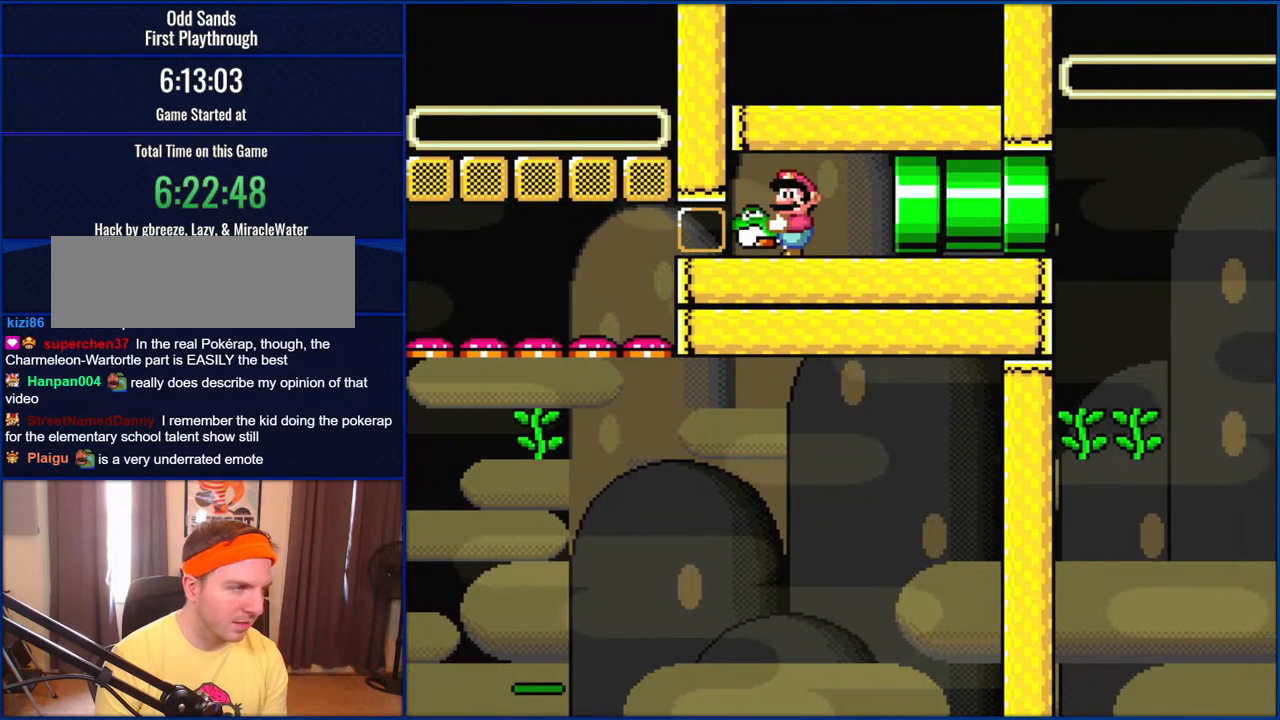
{"buttons": ["Y"], "events": []}
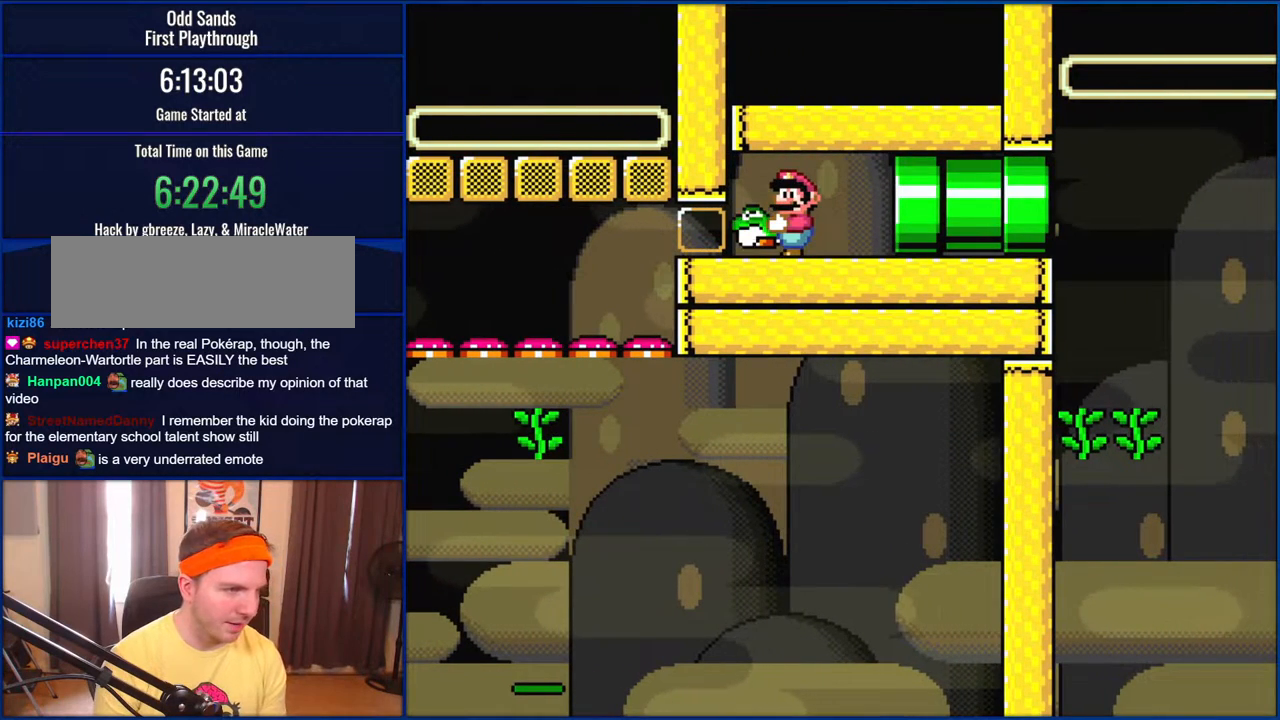
{"buttons": ["Y"], "events": []}
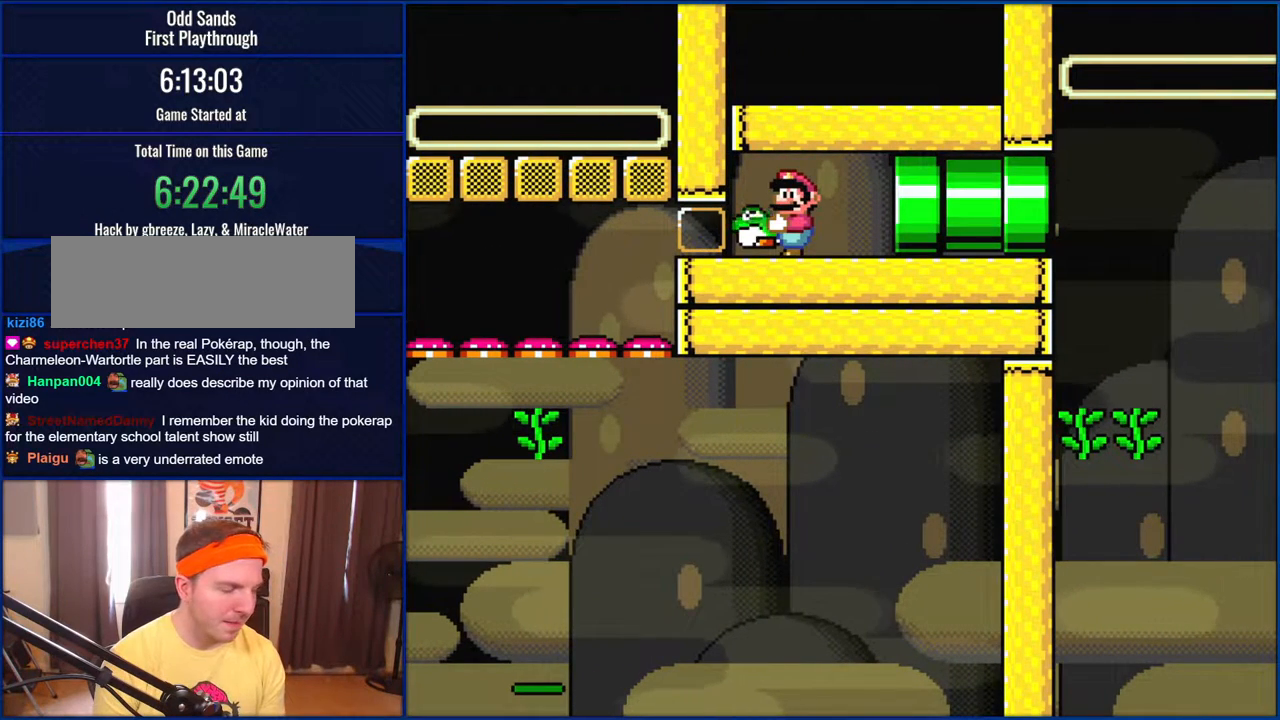
{"buttons": ["Y", "DPAD_RIGHT"], "events": [[450, "DPAD_RIGHT", "down"]]}
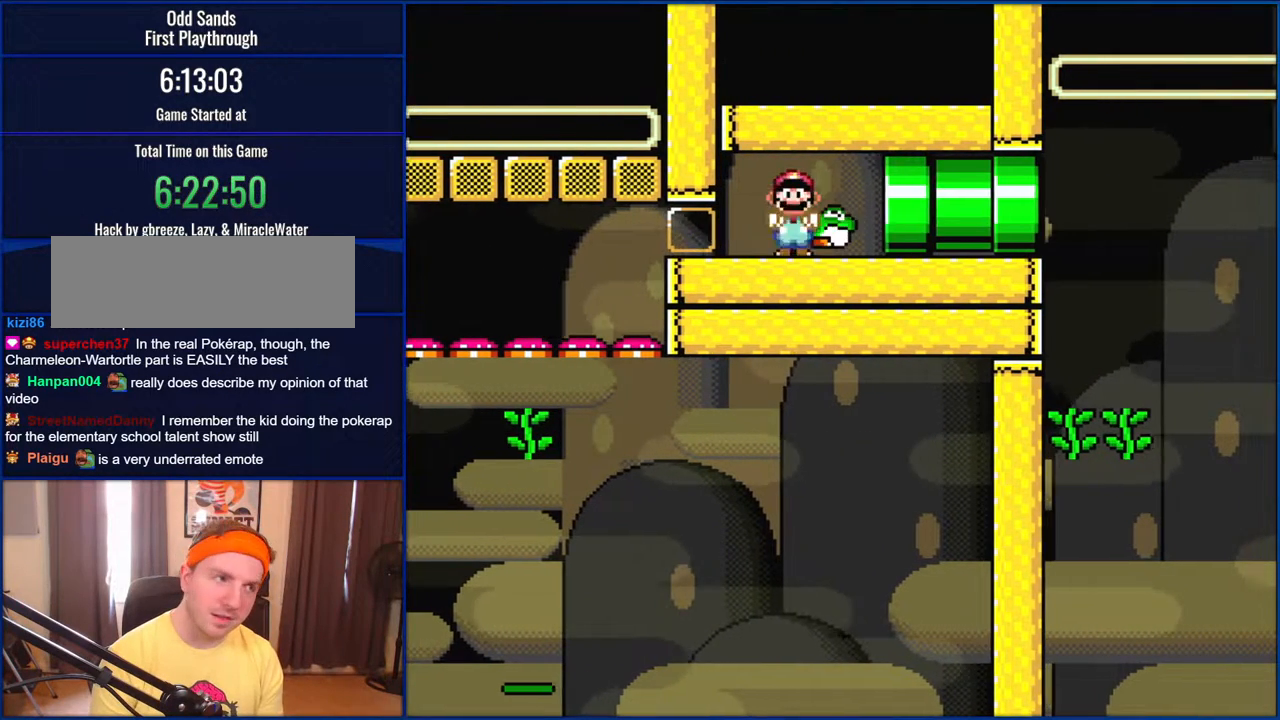
{"buttons": ["Y", "DPAD_RIGHT"], "events": []}
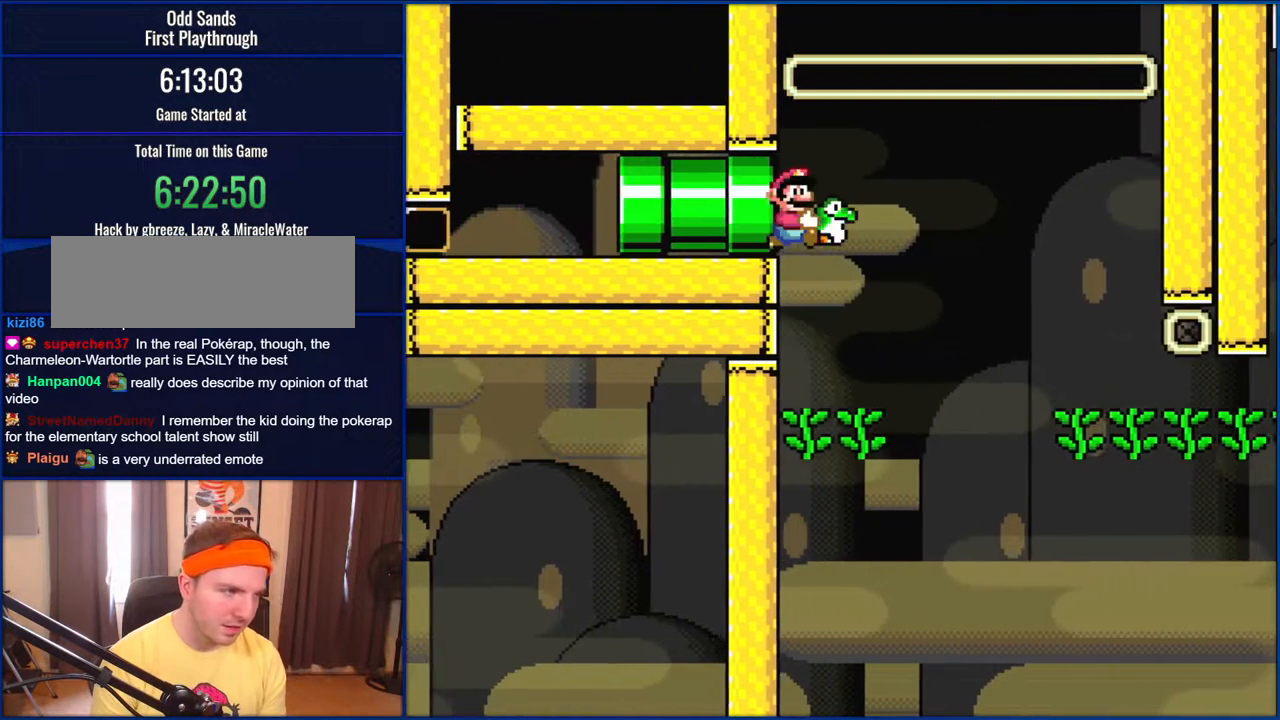
{"buttons": ["Y", "DPAD_UP"], "events": [[17, "DPAD_RIGHT", "up"], [50, "DPAD_DOWN", "down"], [133, "Y", "up"], [183, "Y", "down"], [250, "DPAD_RIGHT", "down"], [400, "DPAD_DOWN", "up"], [417, "DPAD_UP", "down"], [450, "DPAD_RIGHT", "up"]]}
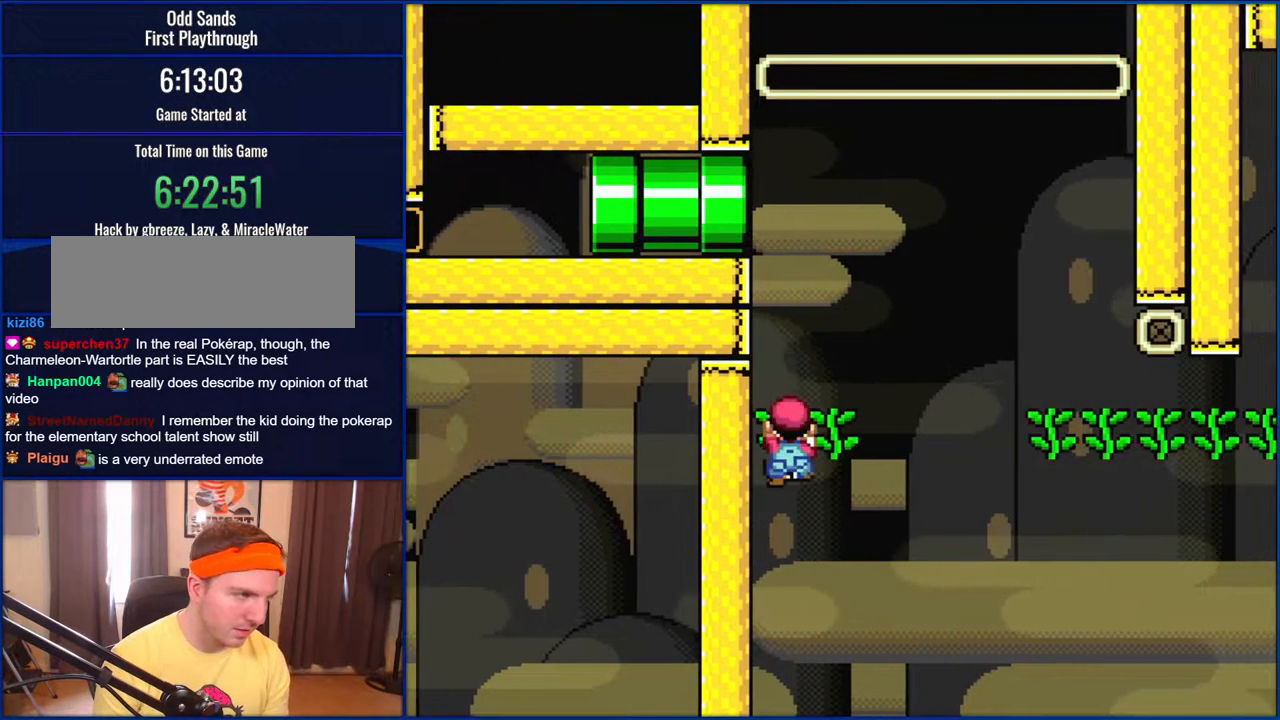
{"buttons": ["Y"], "events": [[50, "DPAD_LEFT", "down"], [217, "DPAD_LEFT", "up"], [283, "DPAD_UP", "up"]]}
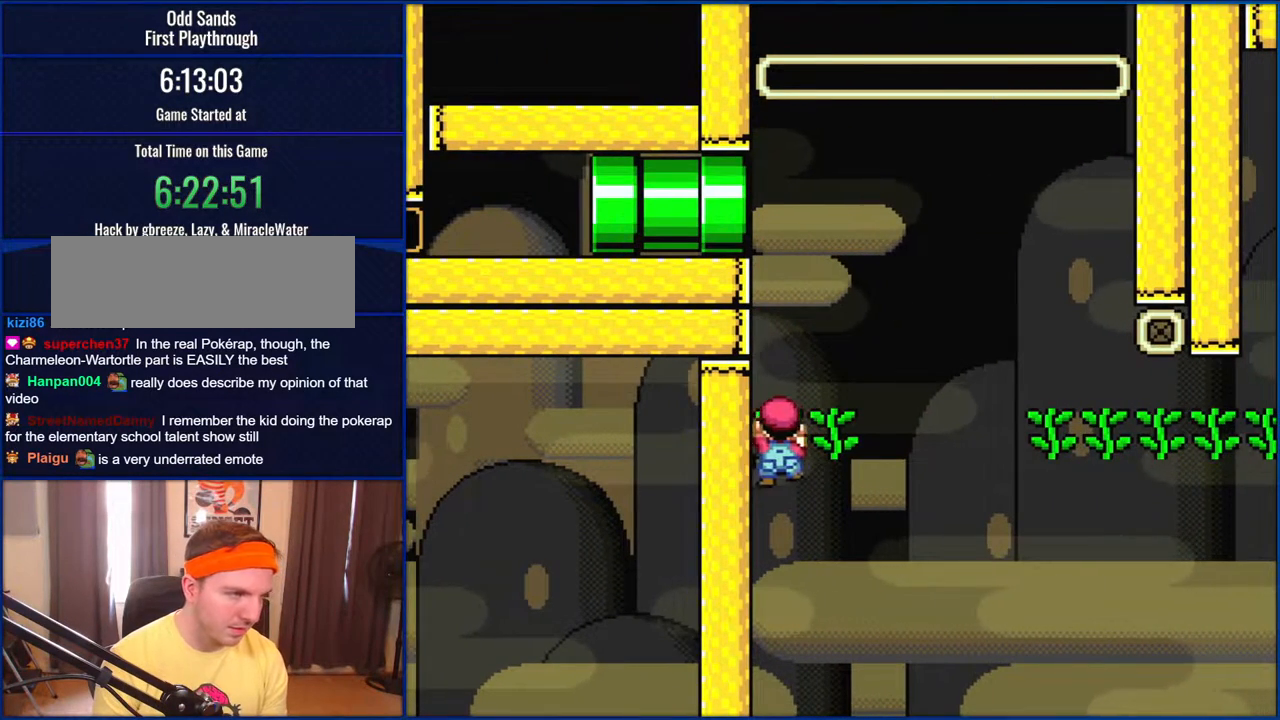
{"buttons": ["Y"], "events": [[50, "DPAD_RIGHT", "down"], [217, "DPAD_RIGHT", "up"]]}
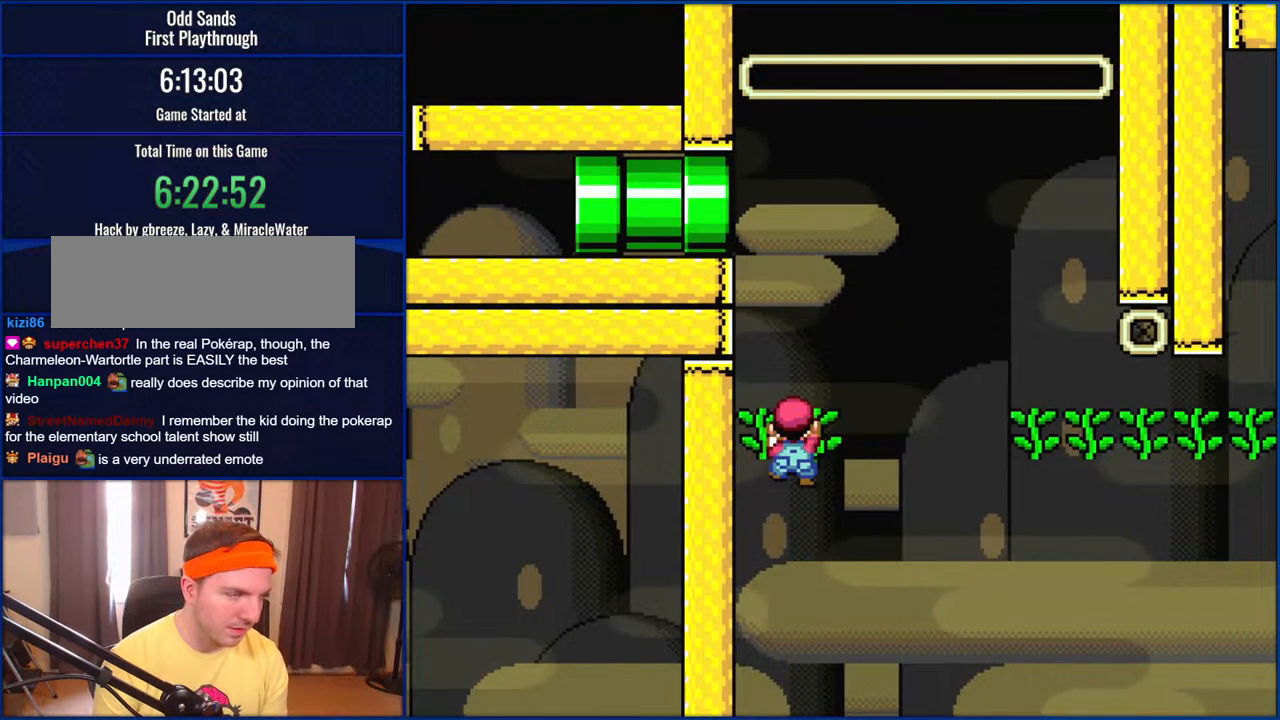
{"buttons": ["Y"], "events": [[217, "DPAD_RIGHT", "down"], [317, "DPAD_RIGHT", "up"]]}
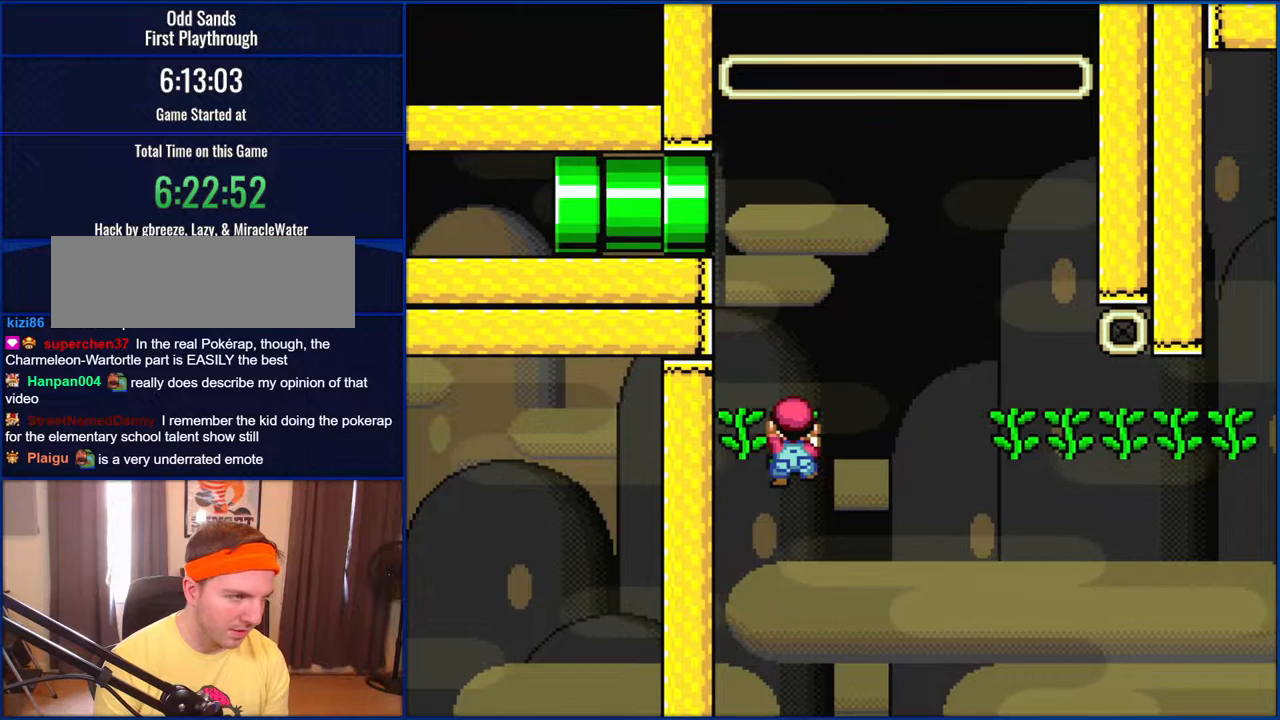
{"buttons": ["Y"], "events": [[183, "DPAD_LEFT", "down"], [317, "DPAD_LEFT", "up"], [383, "DPAD_RIGHT", "down"], [417, "DPAD_RIGHT", "up"]]}
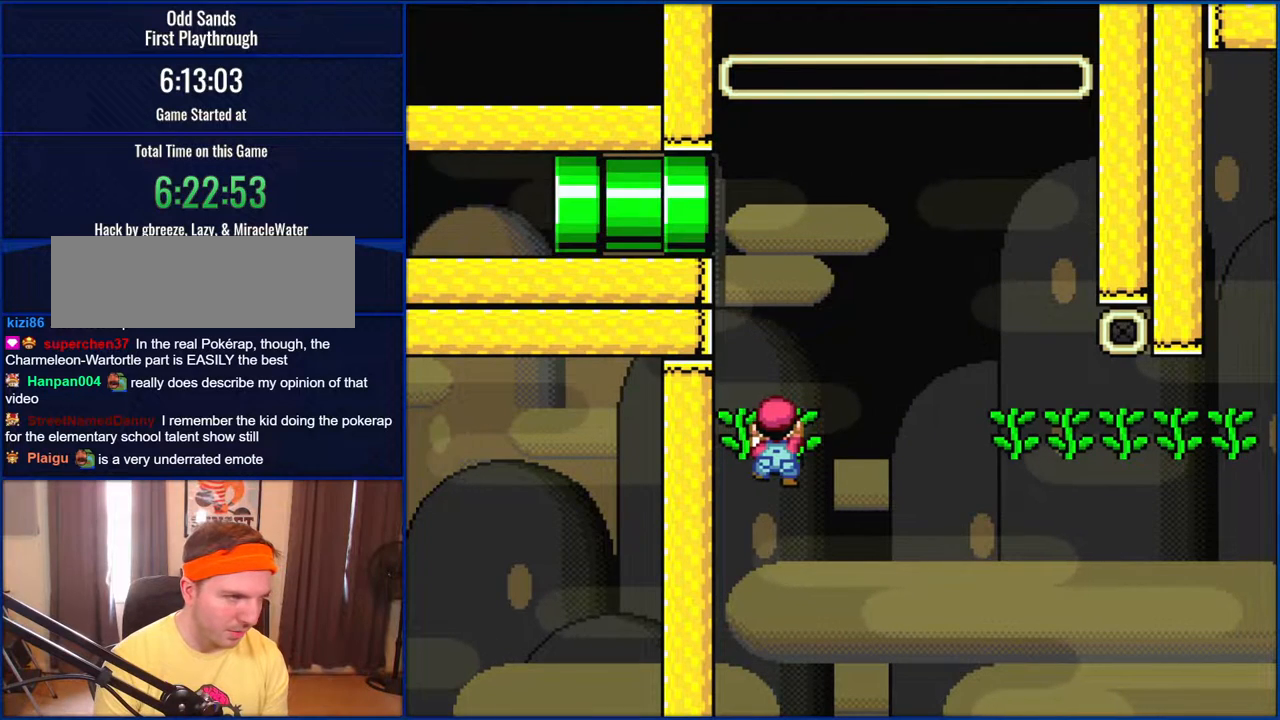
{"buttons": ["Y"], "events": []}
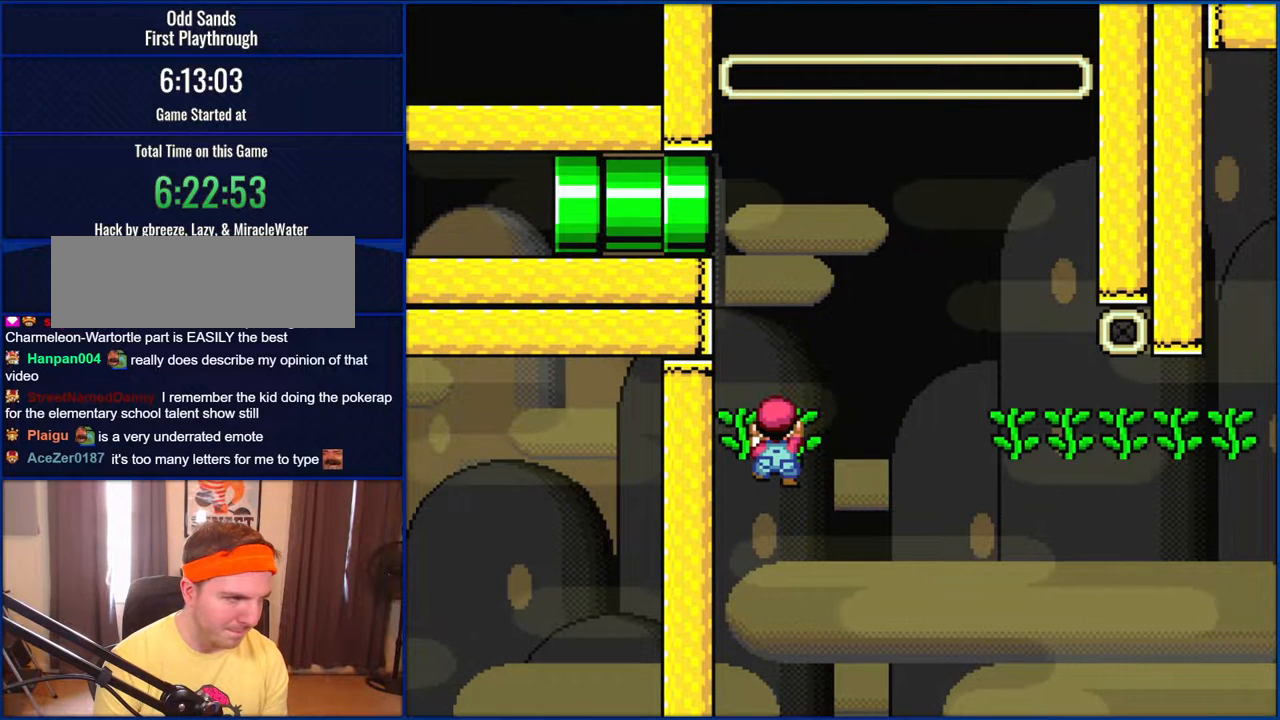
{"buttons": ["Y", "DPAD_LEFT"], "events": [[483, "DPAD_LEFT", "down"]]}
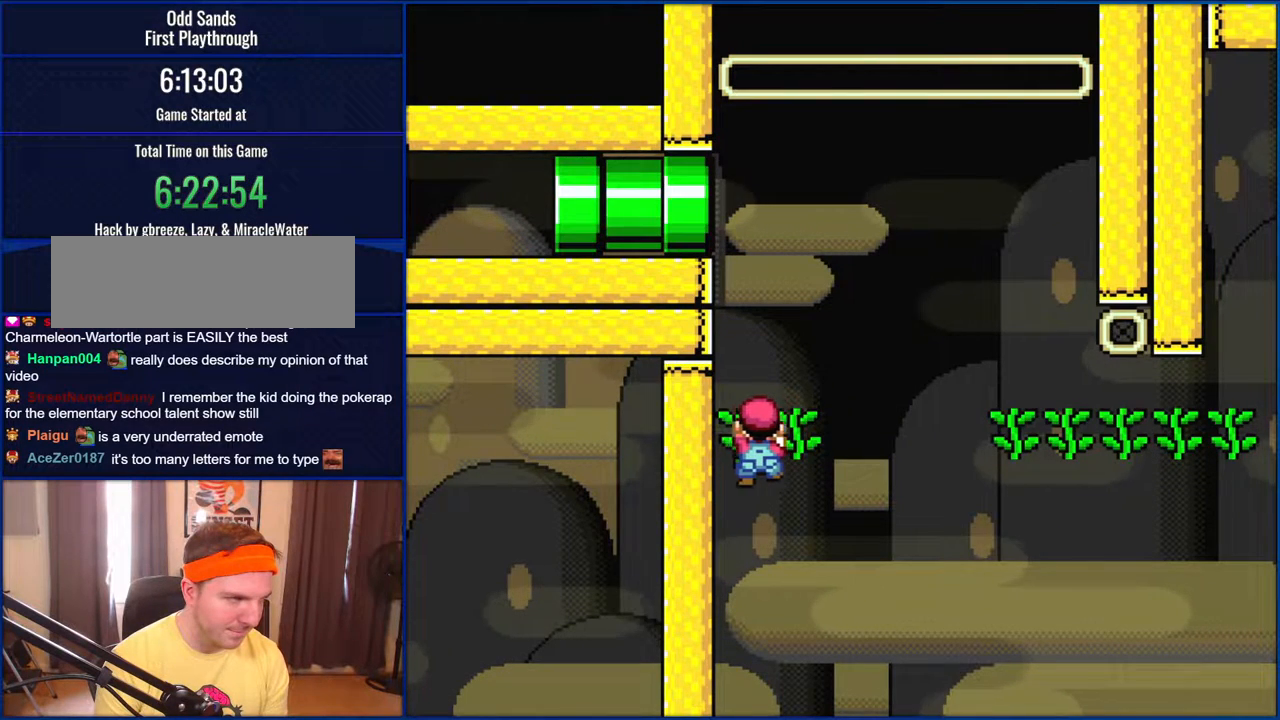
{"buttons": ["Y"], "events": [[117, "DPAD_LEFT", "up"]]}
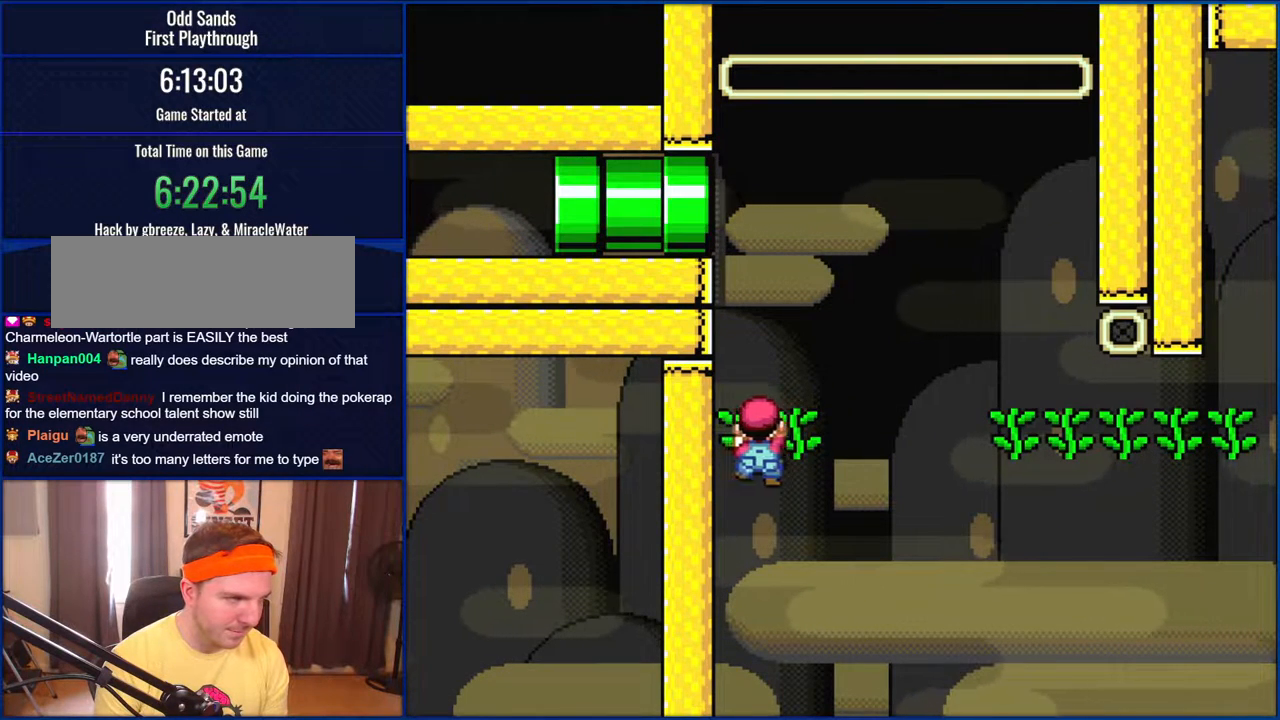
{"buttons": ["Y"], "events": [[50, "DPAD_RIGHT", "down"], [150, "DPAD_RIGHT", "up"], [350, "DPAD_RIGHT", "down"], [400, "DPAD_RIGHT", "up"]]}
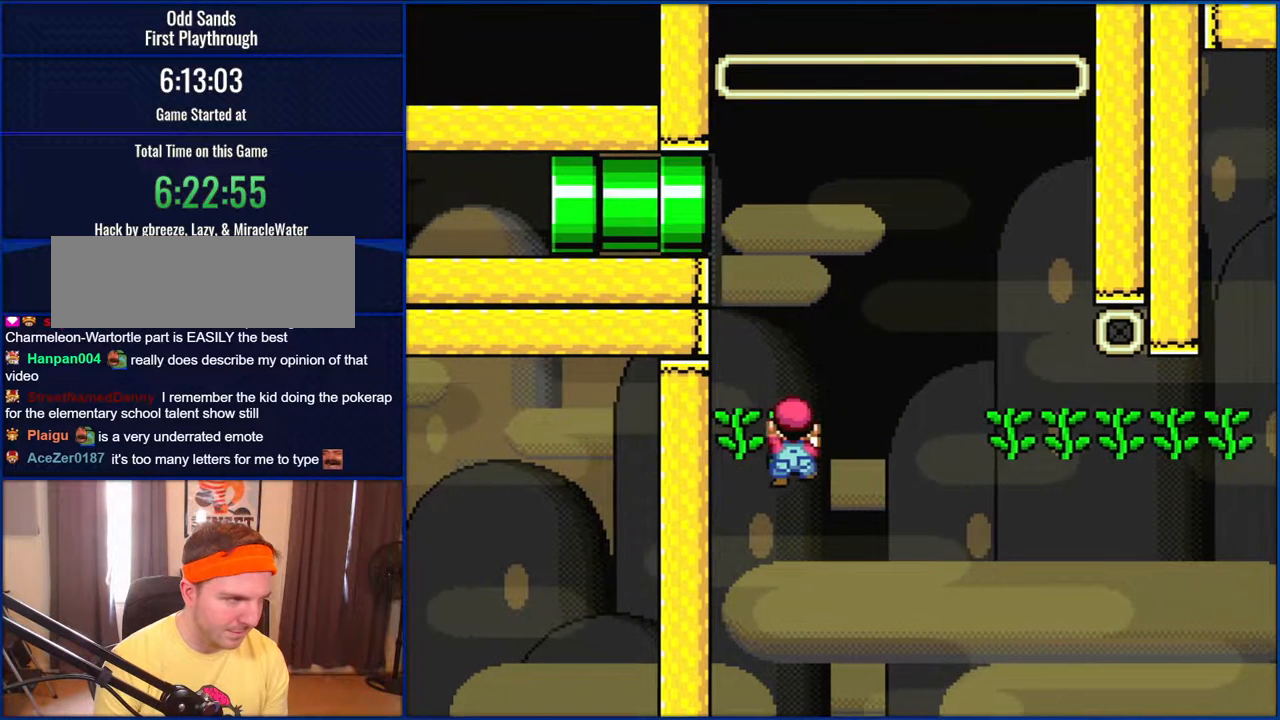
{"buttons": ["B", "Y", "DPAD_RIGHT"], "events": [[17, "DPAD_RIGHT", "down"], [117, "B", "down"]]}
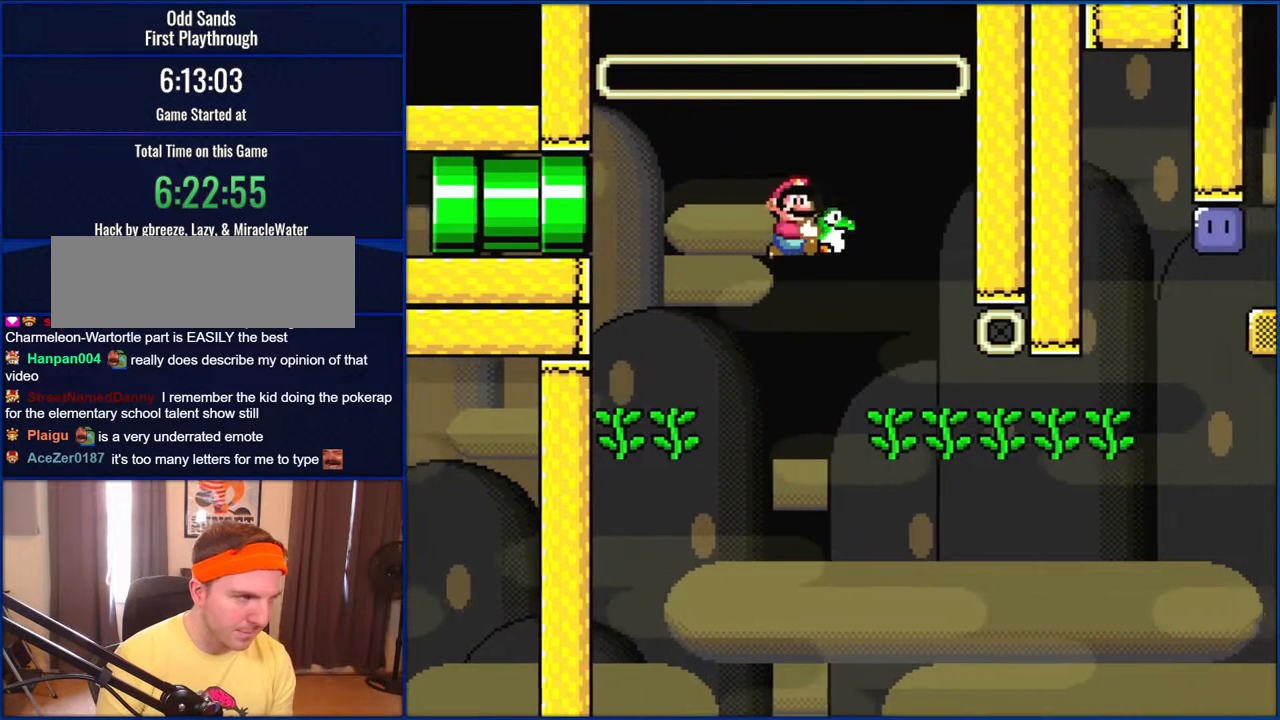
{"buttons": ["Y", "DPAD_UP"]}